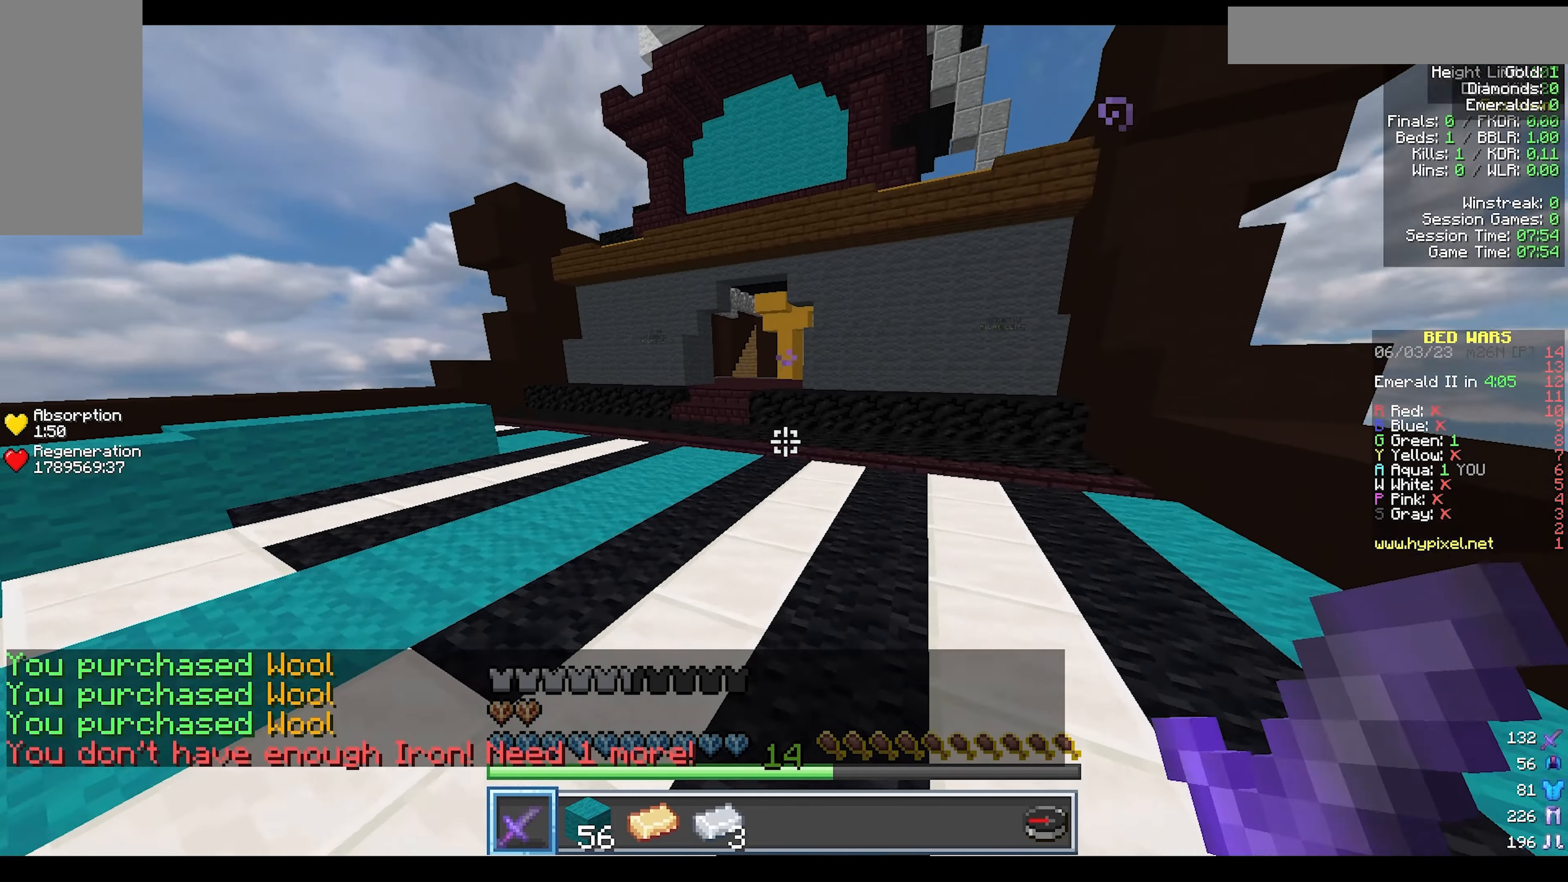
Gameplay with keyboard and mouse; each line is a JSON object with the keys and mouse buttons held at the frame after it. "events" lists presses ("down") and releases ("up") of "a", "d", "s", "w", "mouse_left" and "mouse_right" between this image and that frame as [ms after this image, input, new state], when the widget could be followed in between. "mouse_left", "mouse_right" = the "left", "right" buttons of the "mouse" list. No other keys are recorded. Fast repeated clicks can show as one long hold. Mouse movement is not recorded.
{"keys": ["d", "w"], "mouse": [], "events": [[300, "d", "down"]]}
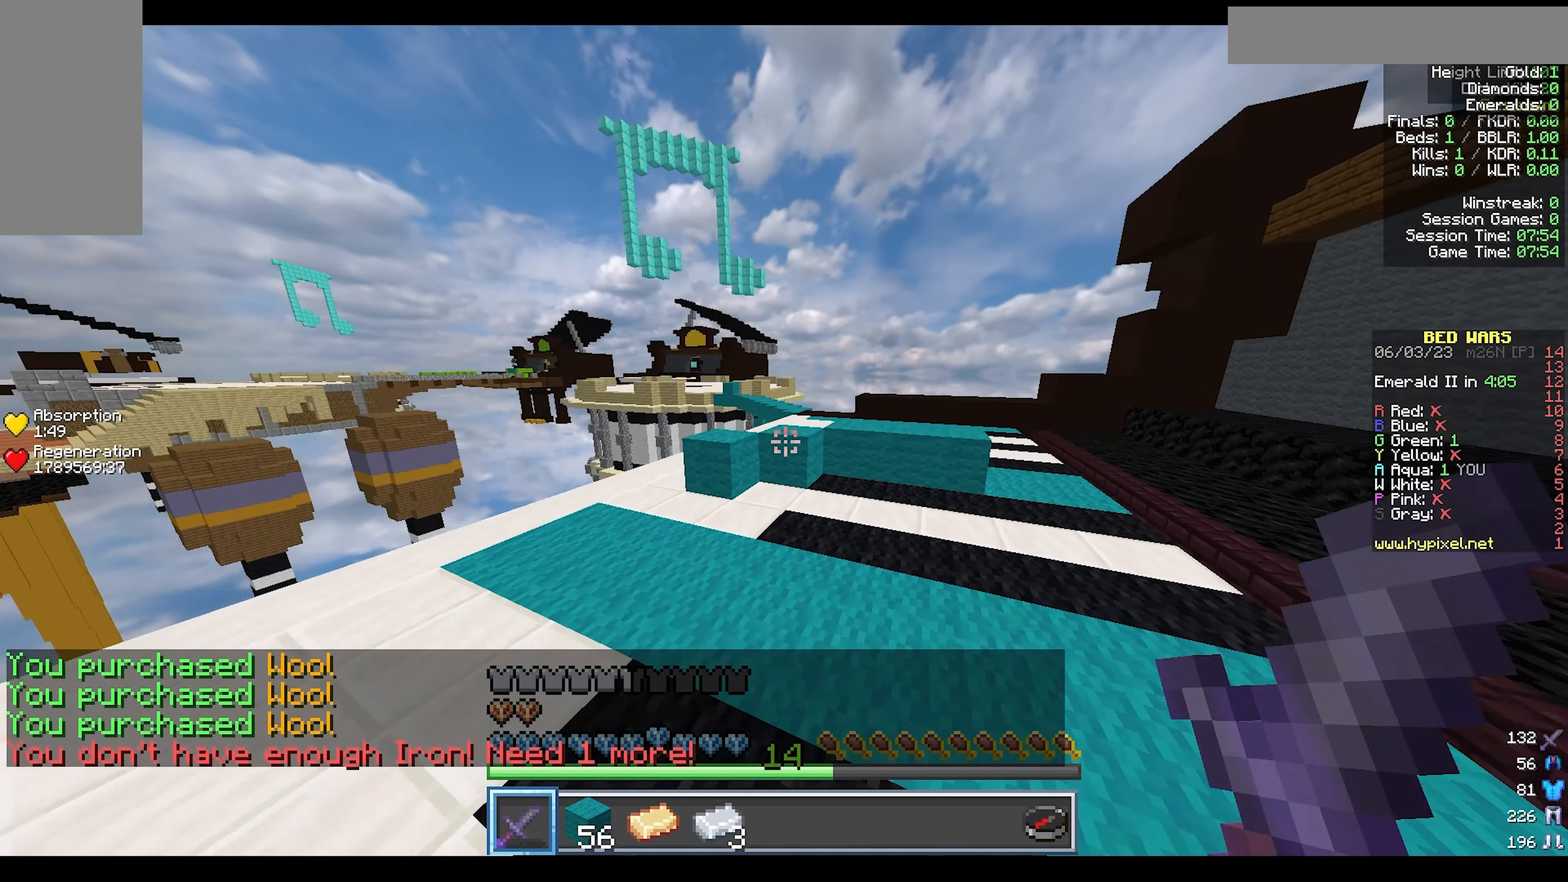
{"keys": ["d", "w"], "mouse": [], "events": []}
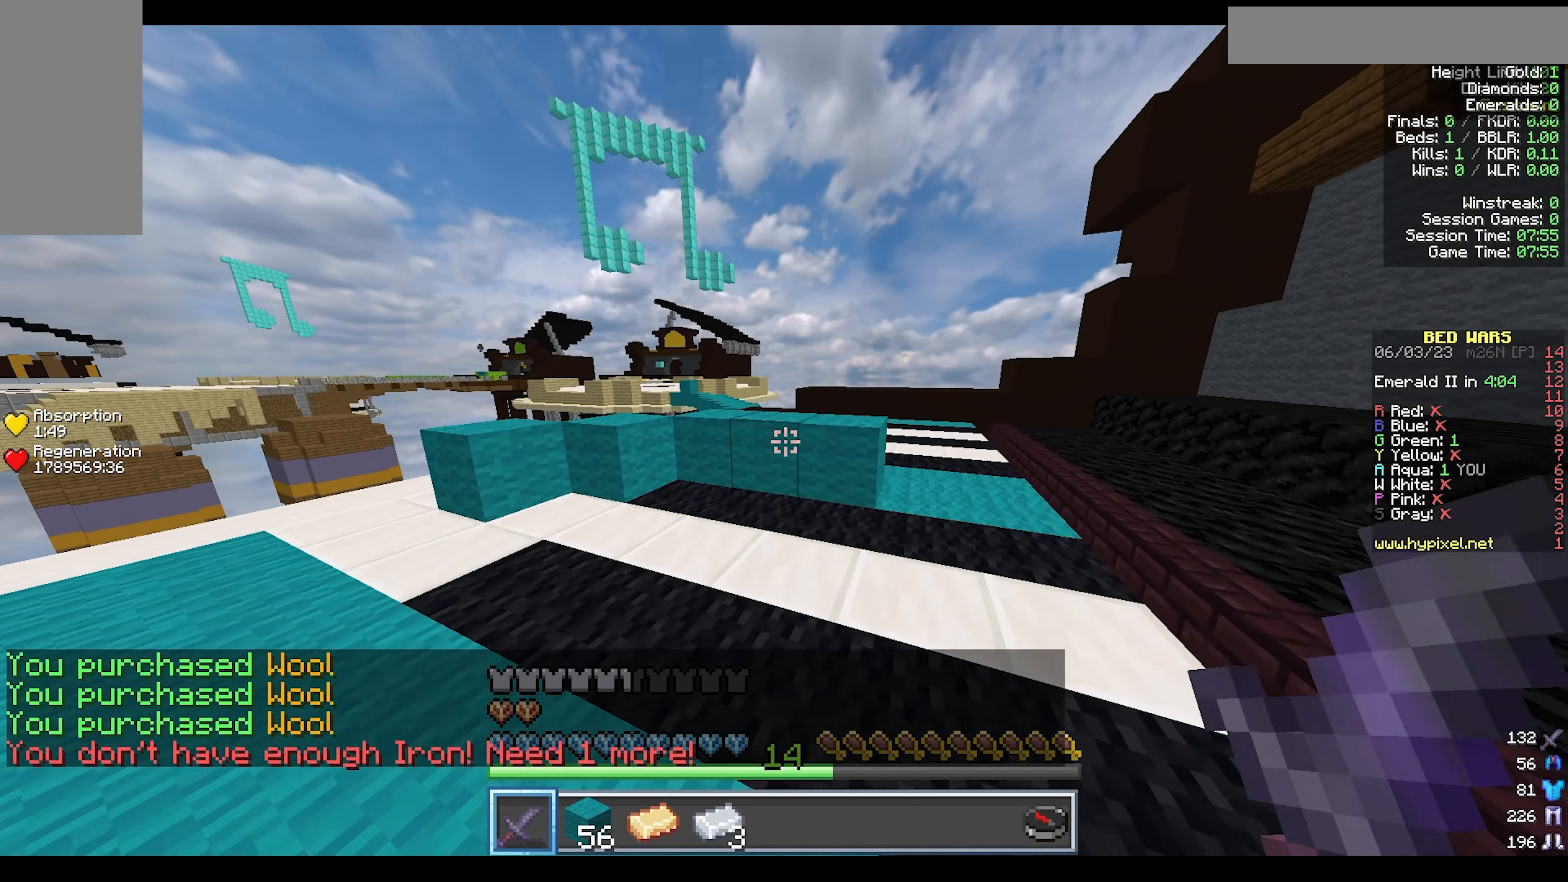
{"keys": ["d", "w"], "mouse": [], "events": []}
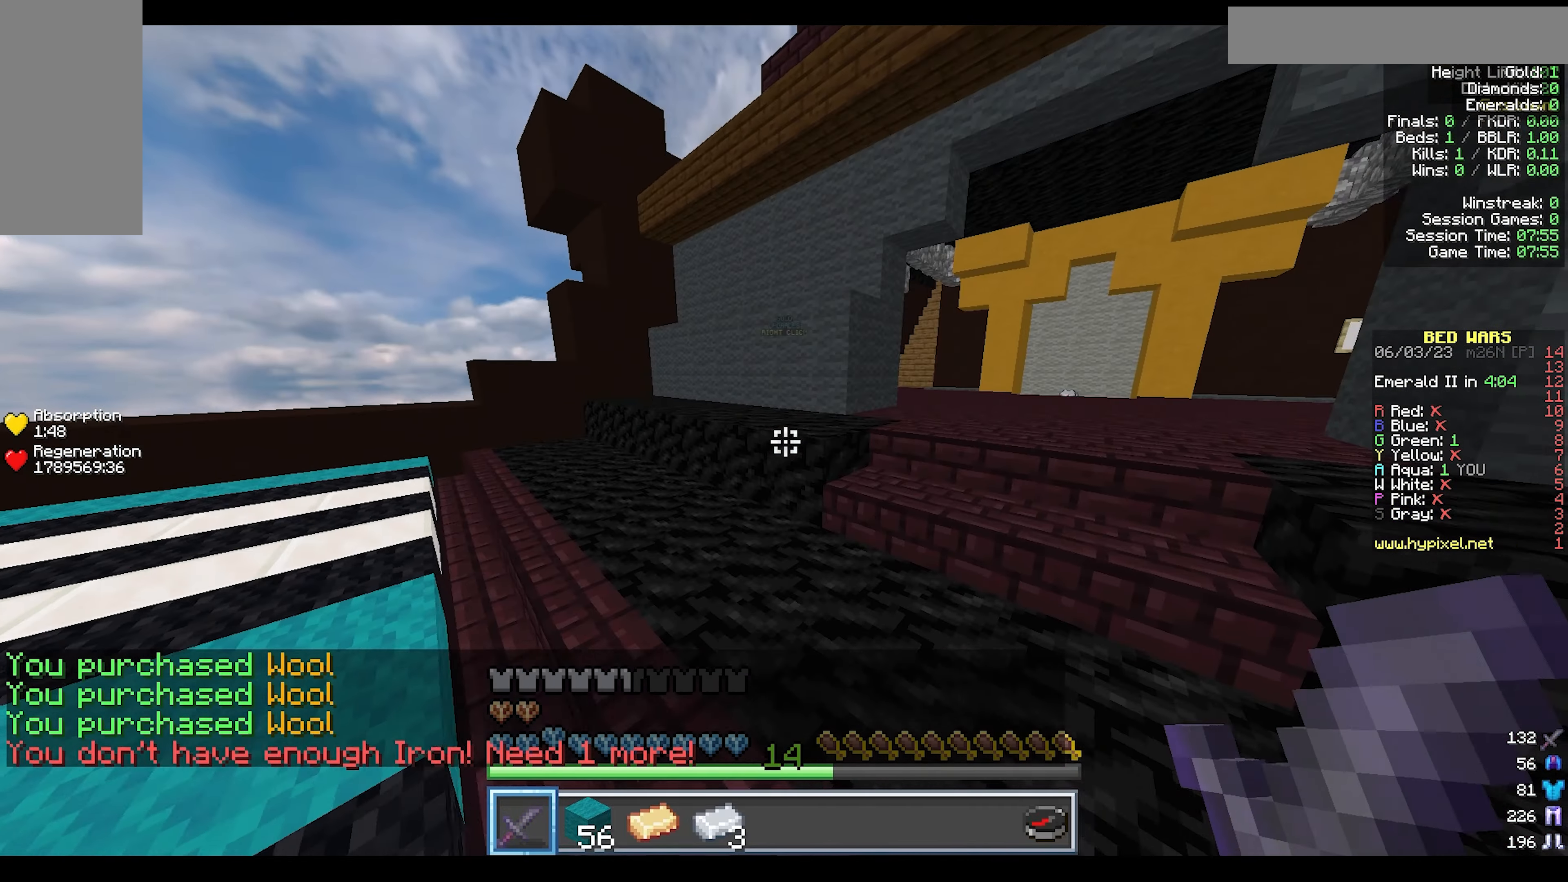
{"keys": ["w"], "mouse": [], "events": [[17, "d", "up"]]}
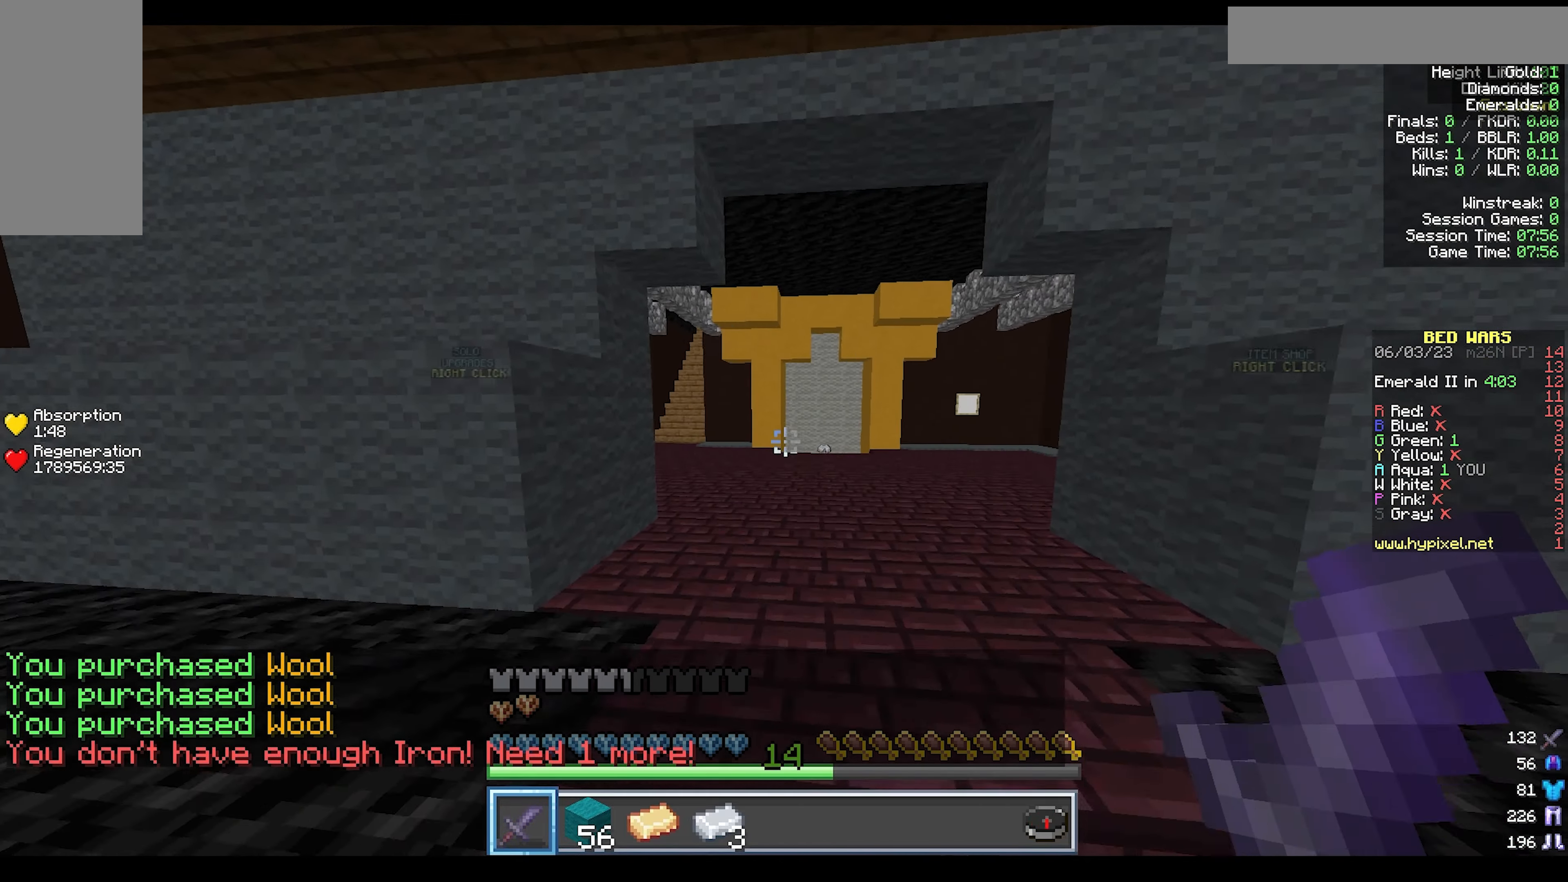
{"keys": ["w"], "mouse": [], "events": []}
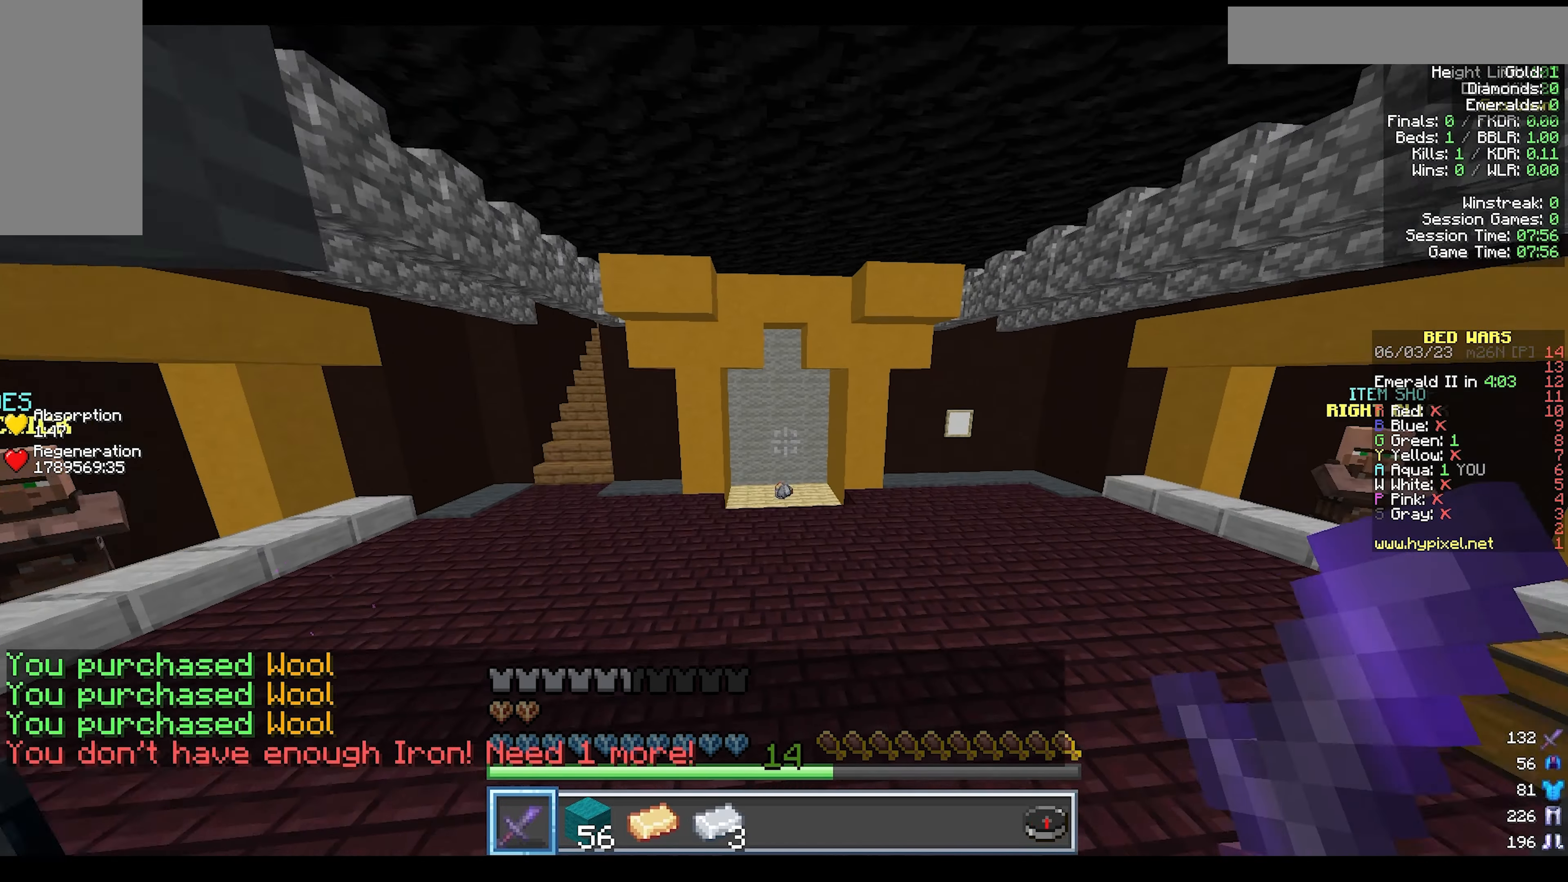
{"keys": ["w"], "mouse": [], "events": []}
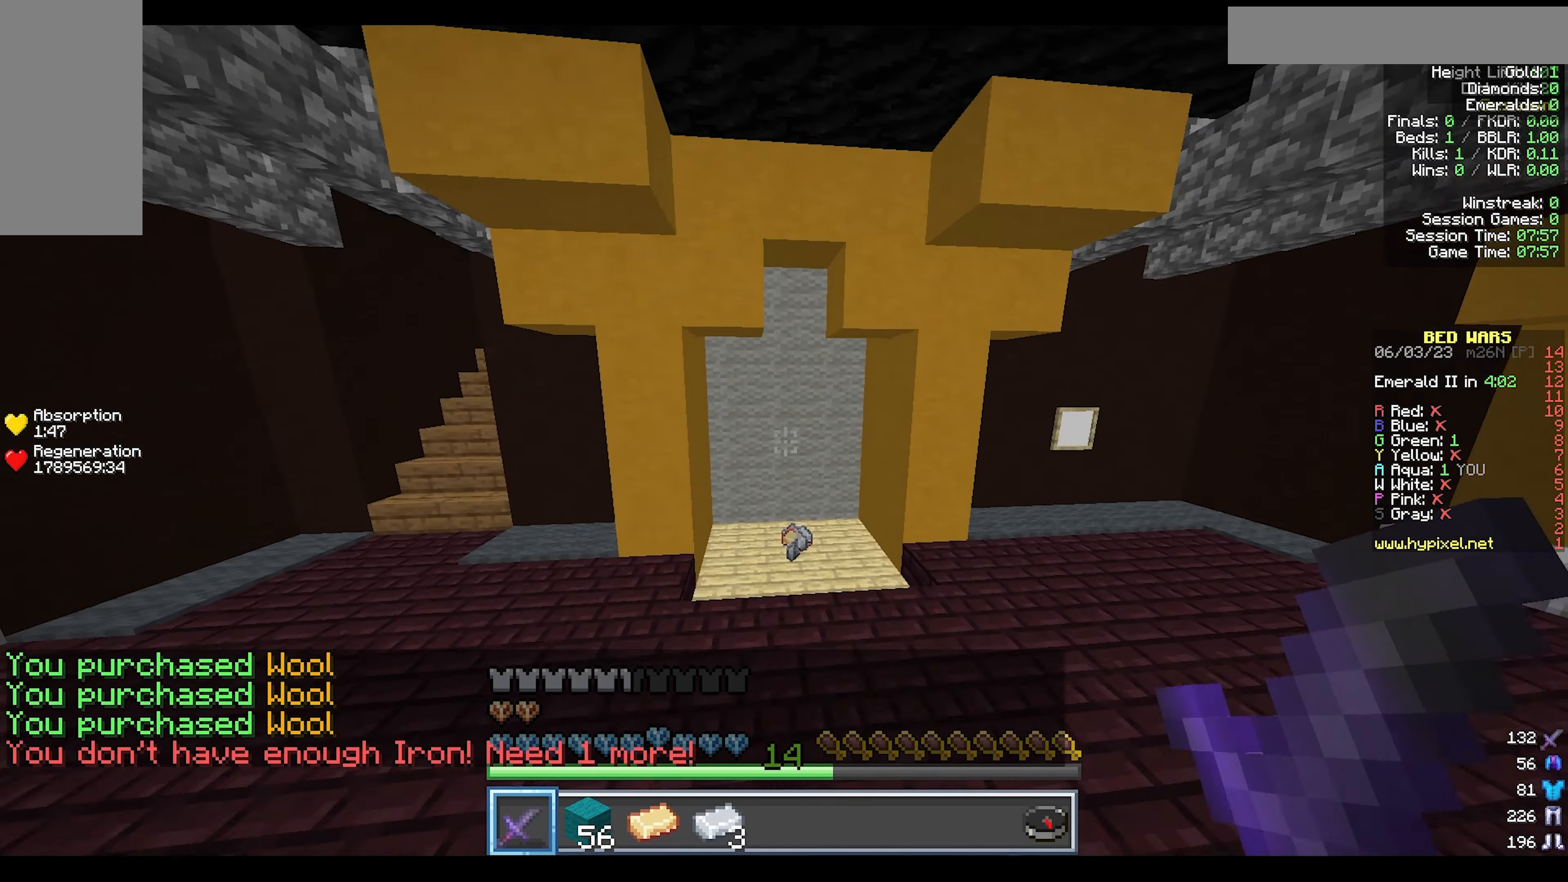
{"keys": ["d", "w"], "mouse": [], "events": [[83, "d", "down"]]}
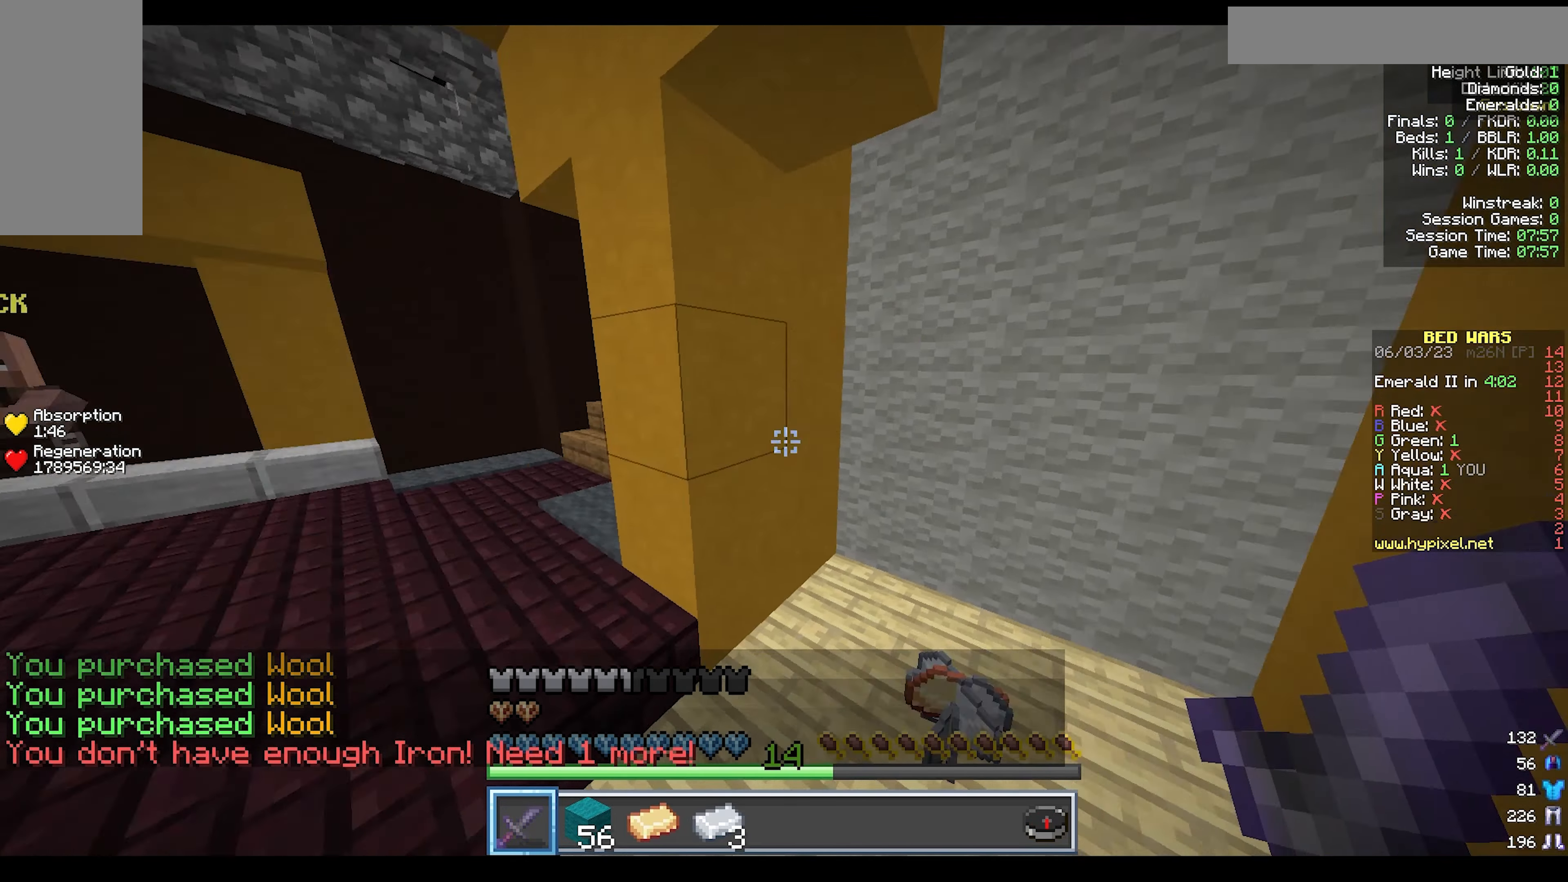
{"keys": ["a", "w"], "mouse": [], "events": [[183, "d", "up"], [250, "a", "down"]]}
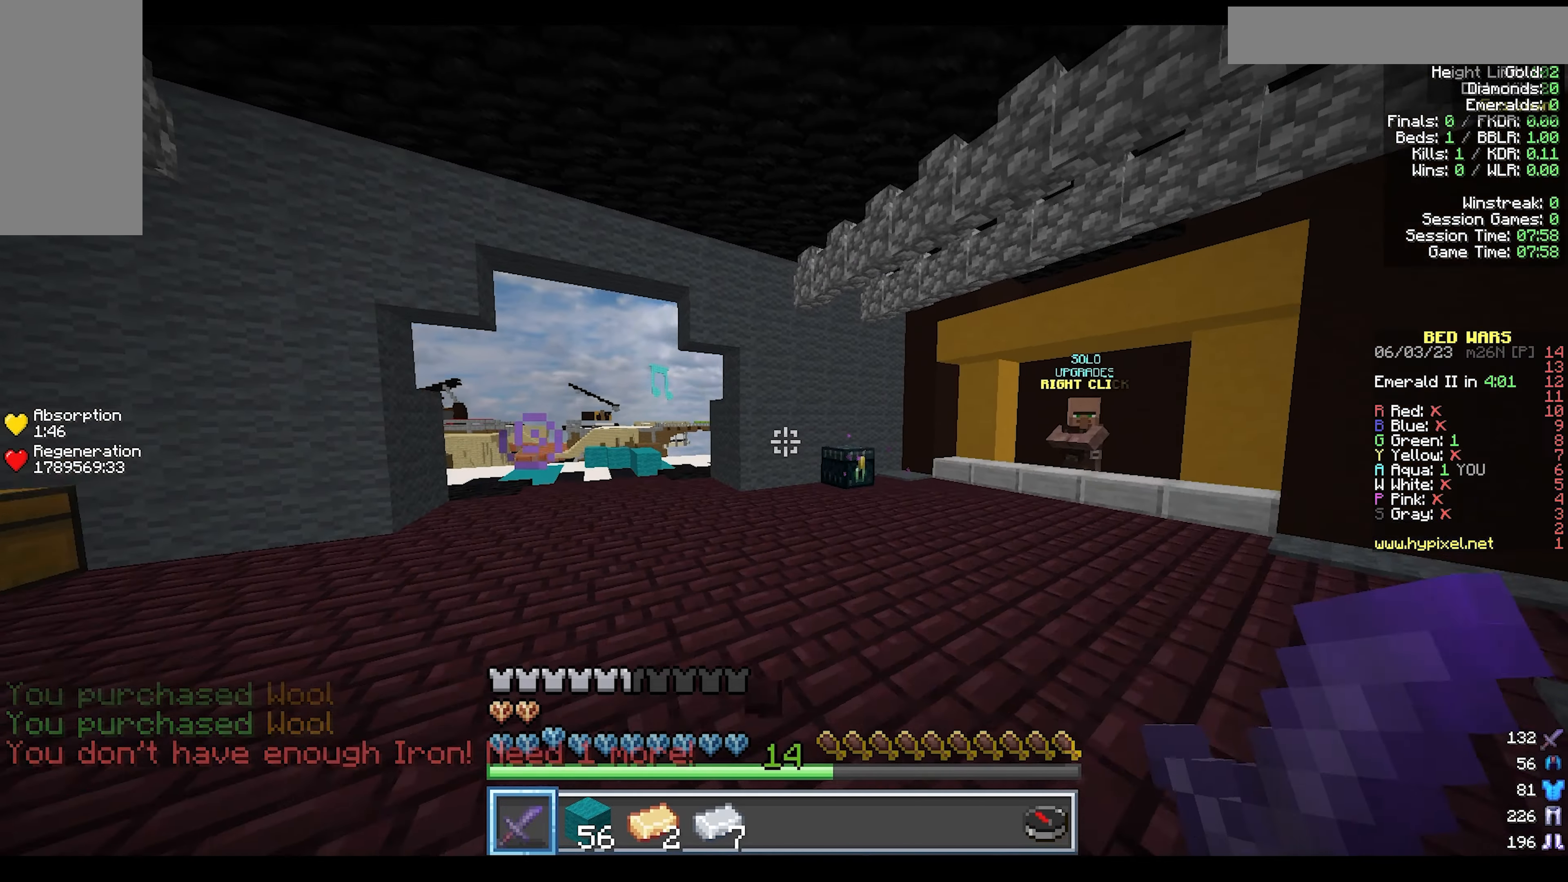
{"keys": ["a", "w"], "mouse": [], "events": []}
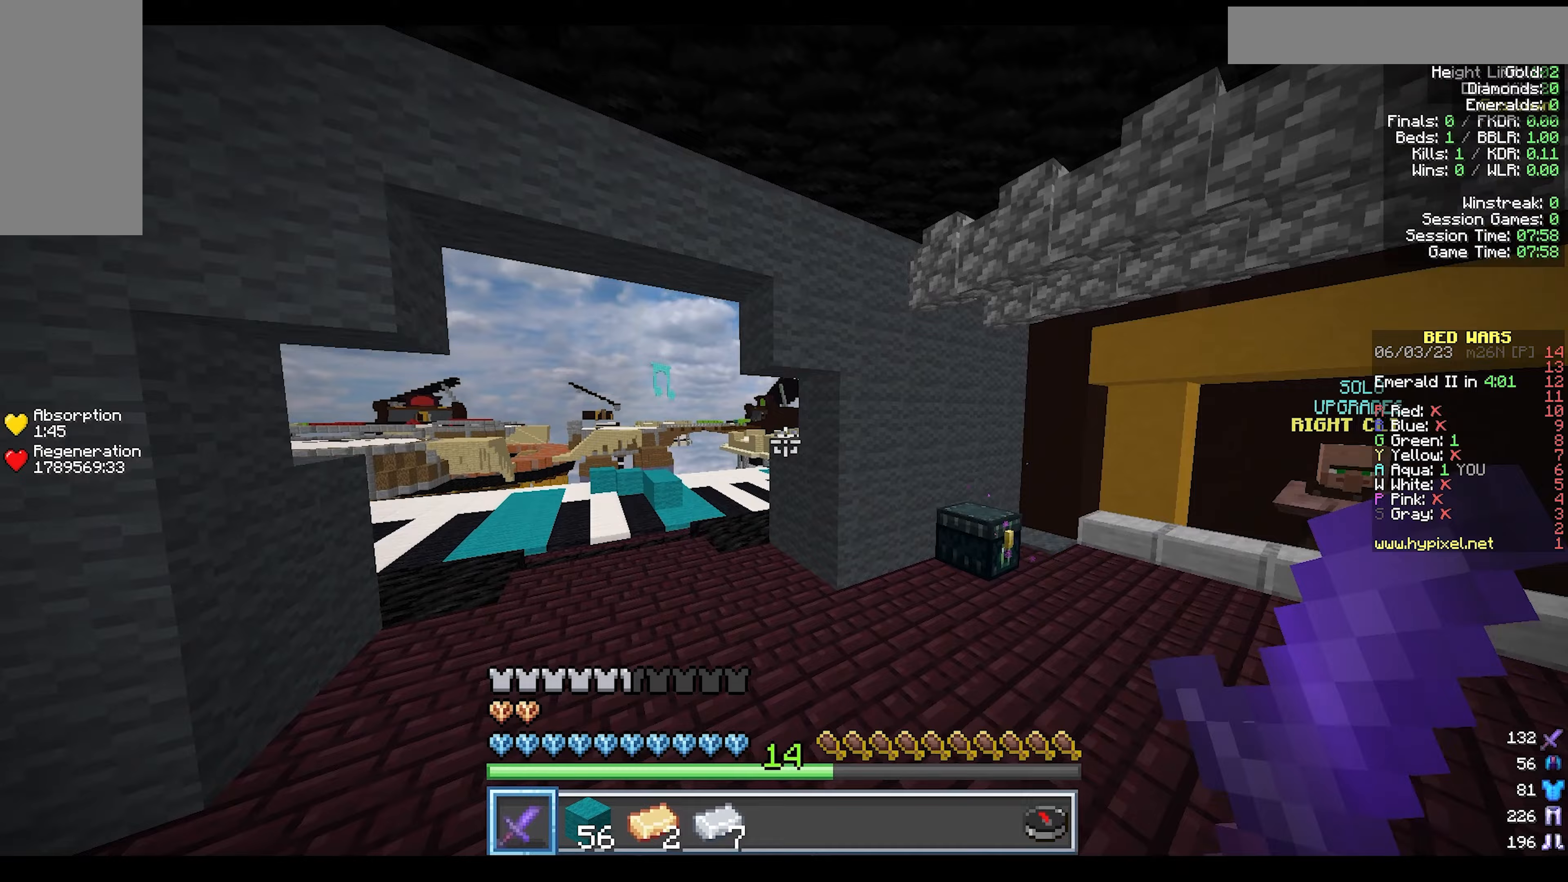
{"keys": ["a", "w"], "mouse": [], "events": []}
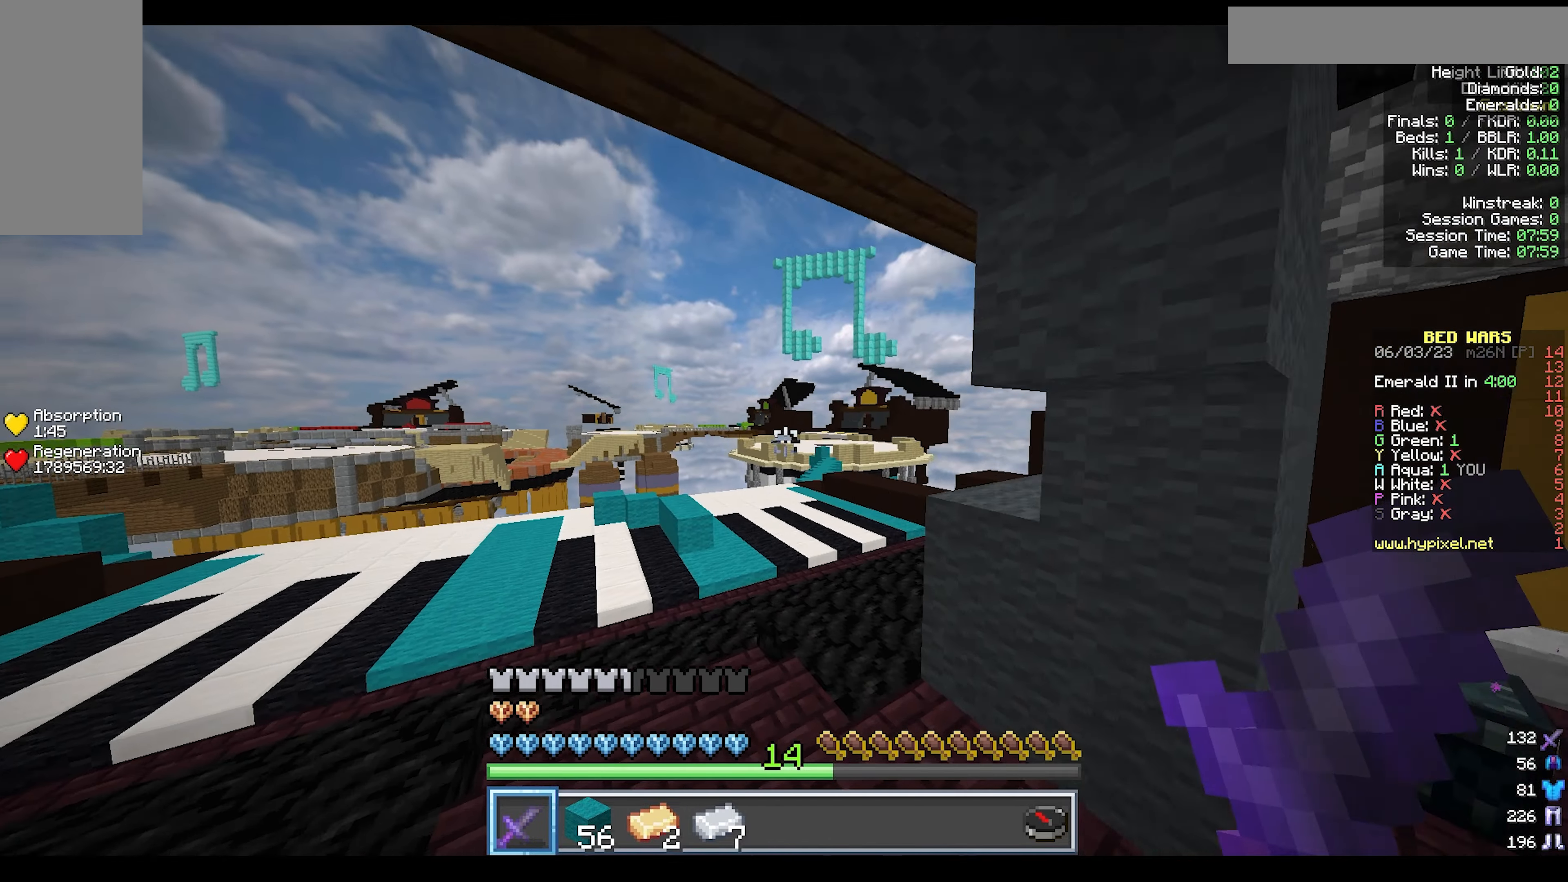
{"keys": ["a", "w"], "mouse": [], "events": []}
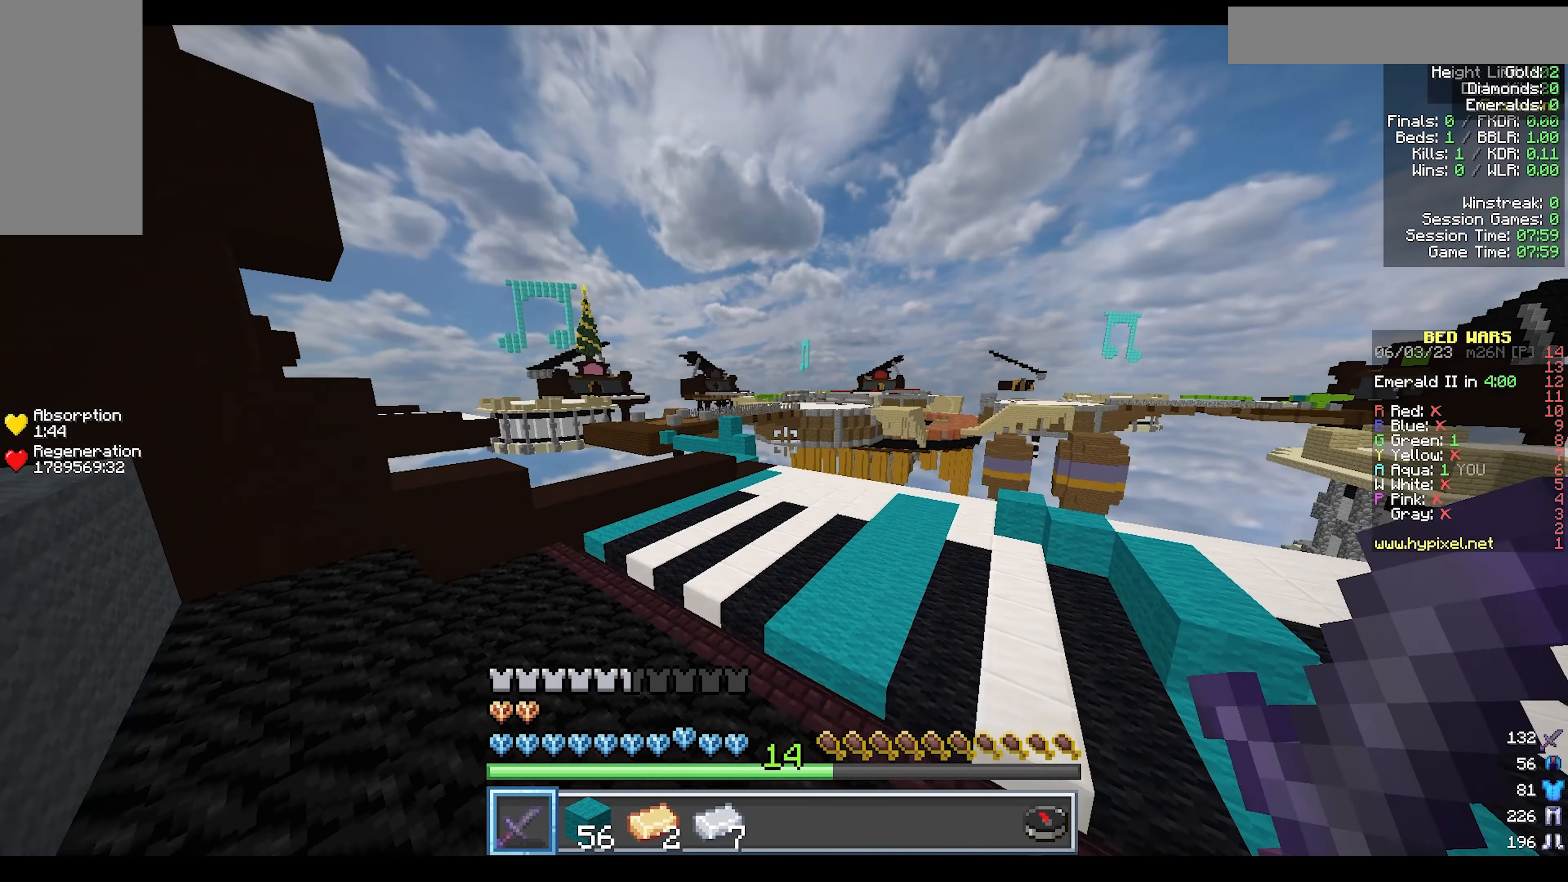
{"keys": ["a", "w"], "mouse": [], "events": [[33, "mouse_left", "down"], [250, "mouse_left", "up"]]}
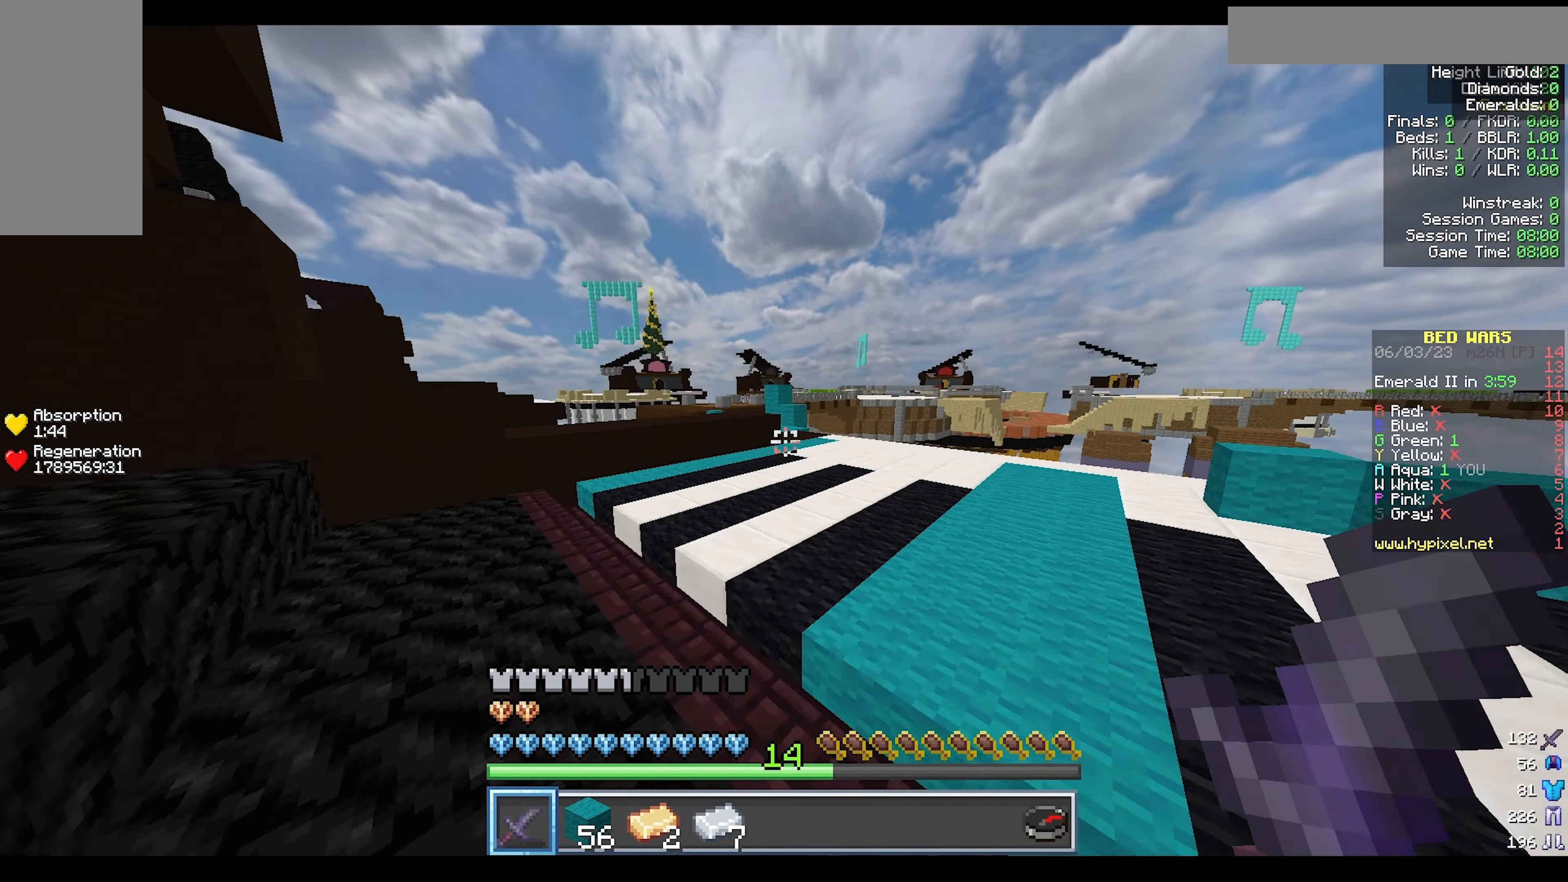
{"keys": ["d", "w"], "mouse": [], "events": [[117, "a", "up"], [233, "d", "down"]]}
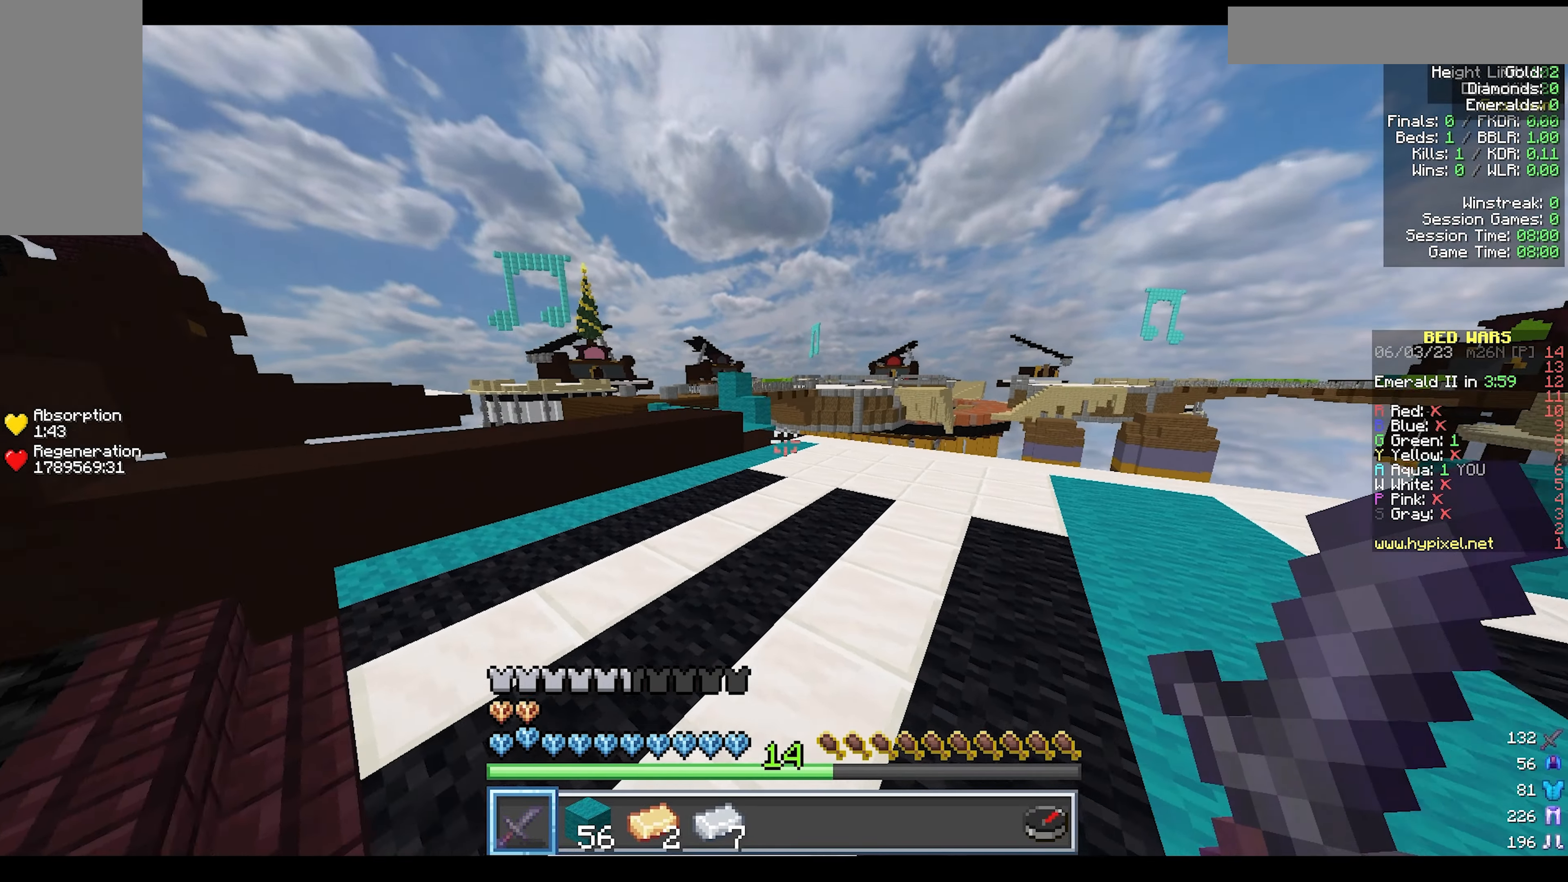
{"keys": ["w"], "mouse": [], "events": [[350, "d", "up"]]}
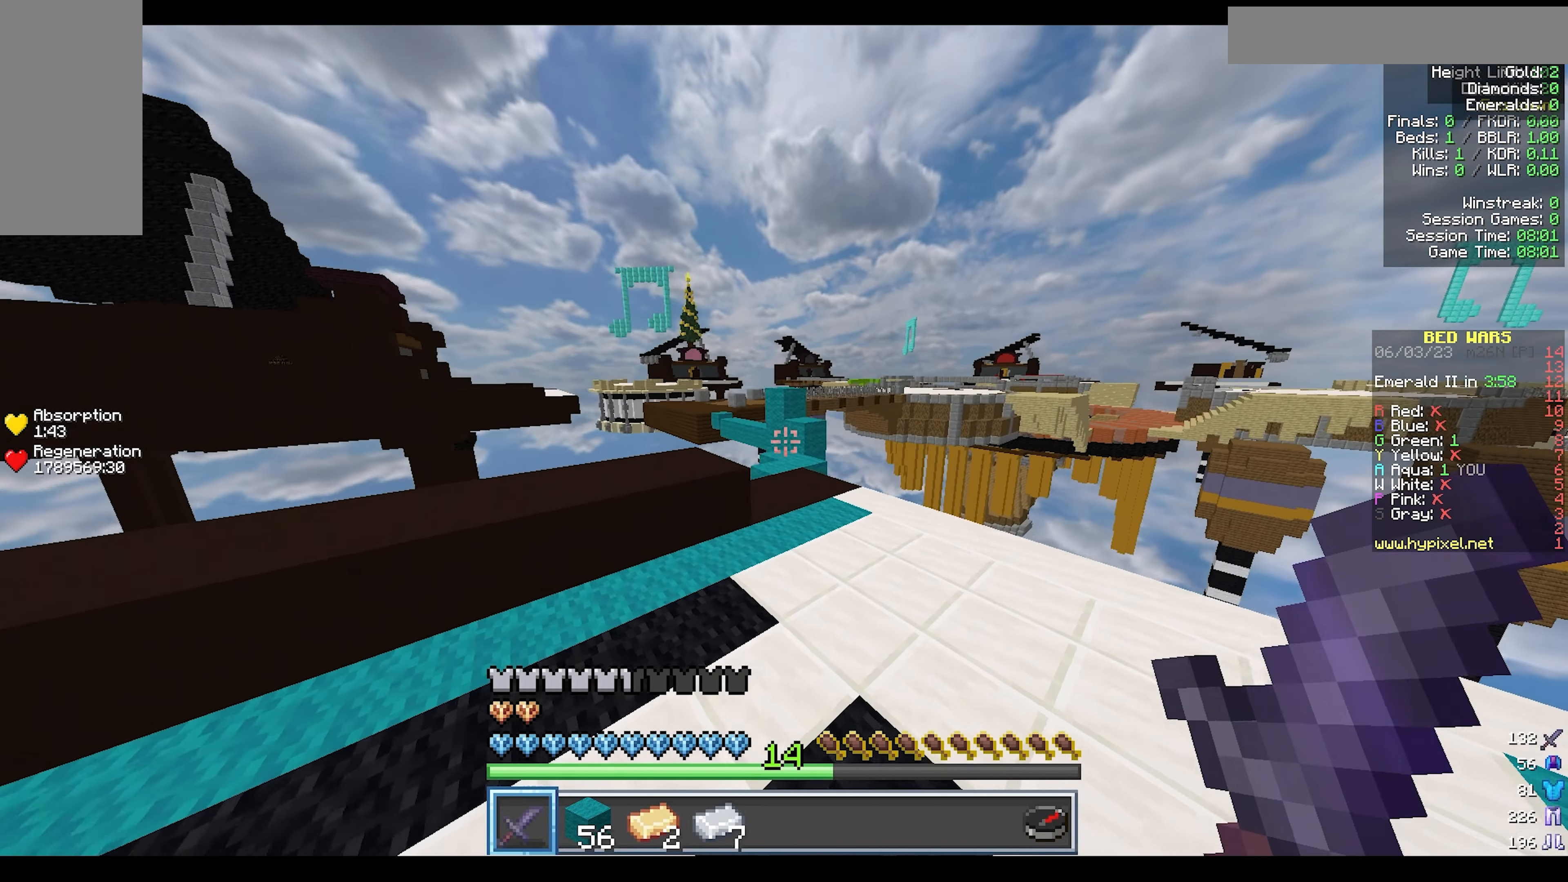
{"keys": ["a", "w"], "mouse": []}
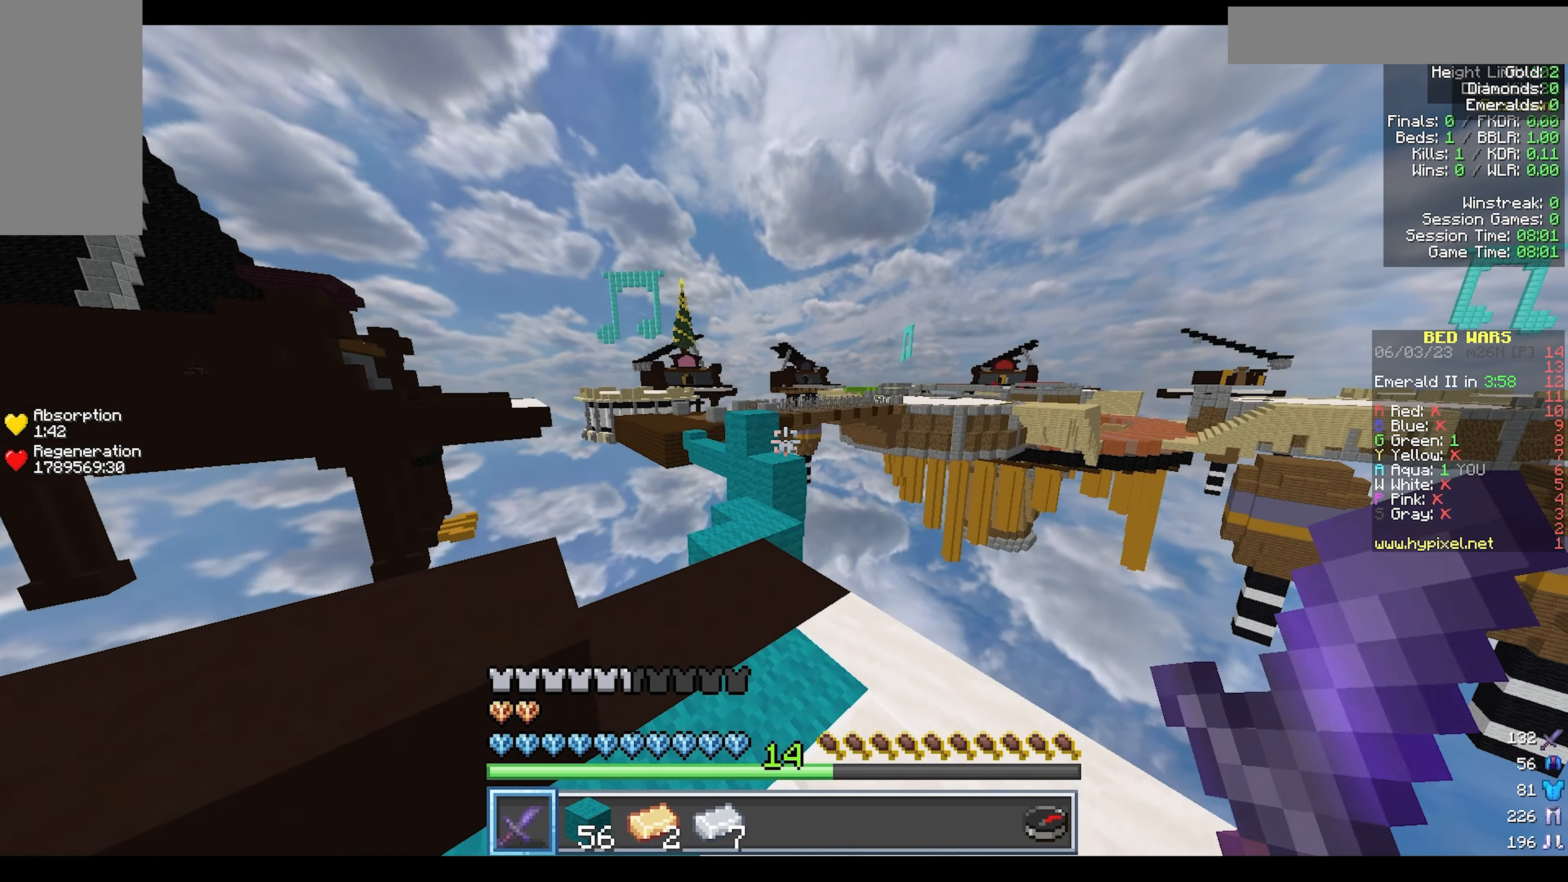
{"keys": ["w"], "mouse": []}
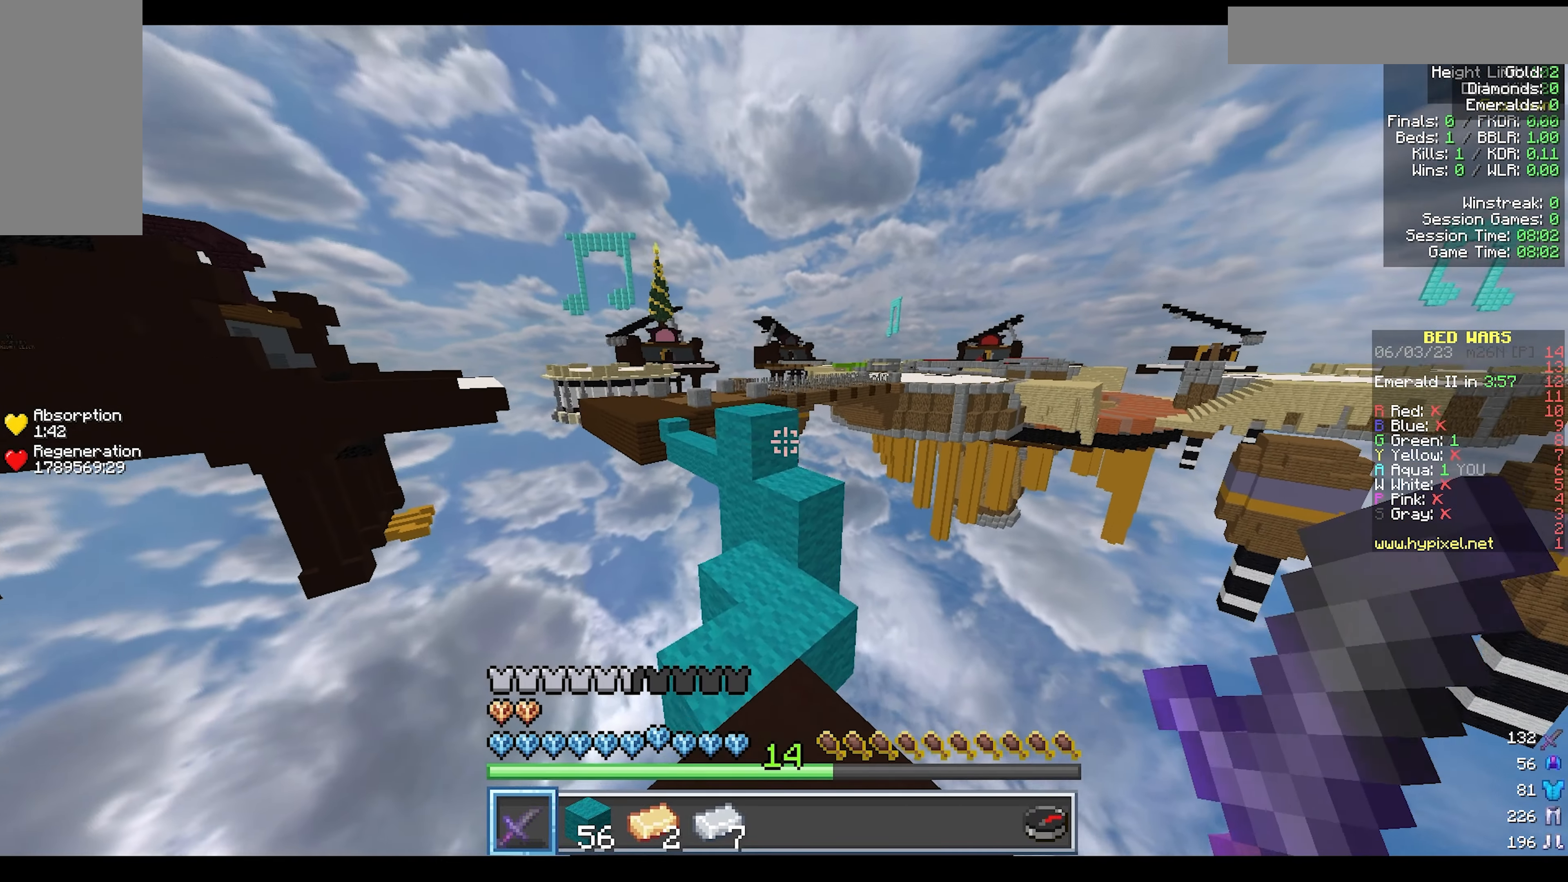
{"keys": ["d", "w"], "mouse": [], "events": [[67, "d", "down"], [250, "d", "up"], [283, "d", "down"]]}
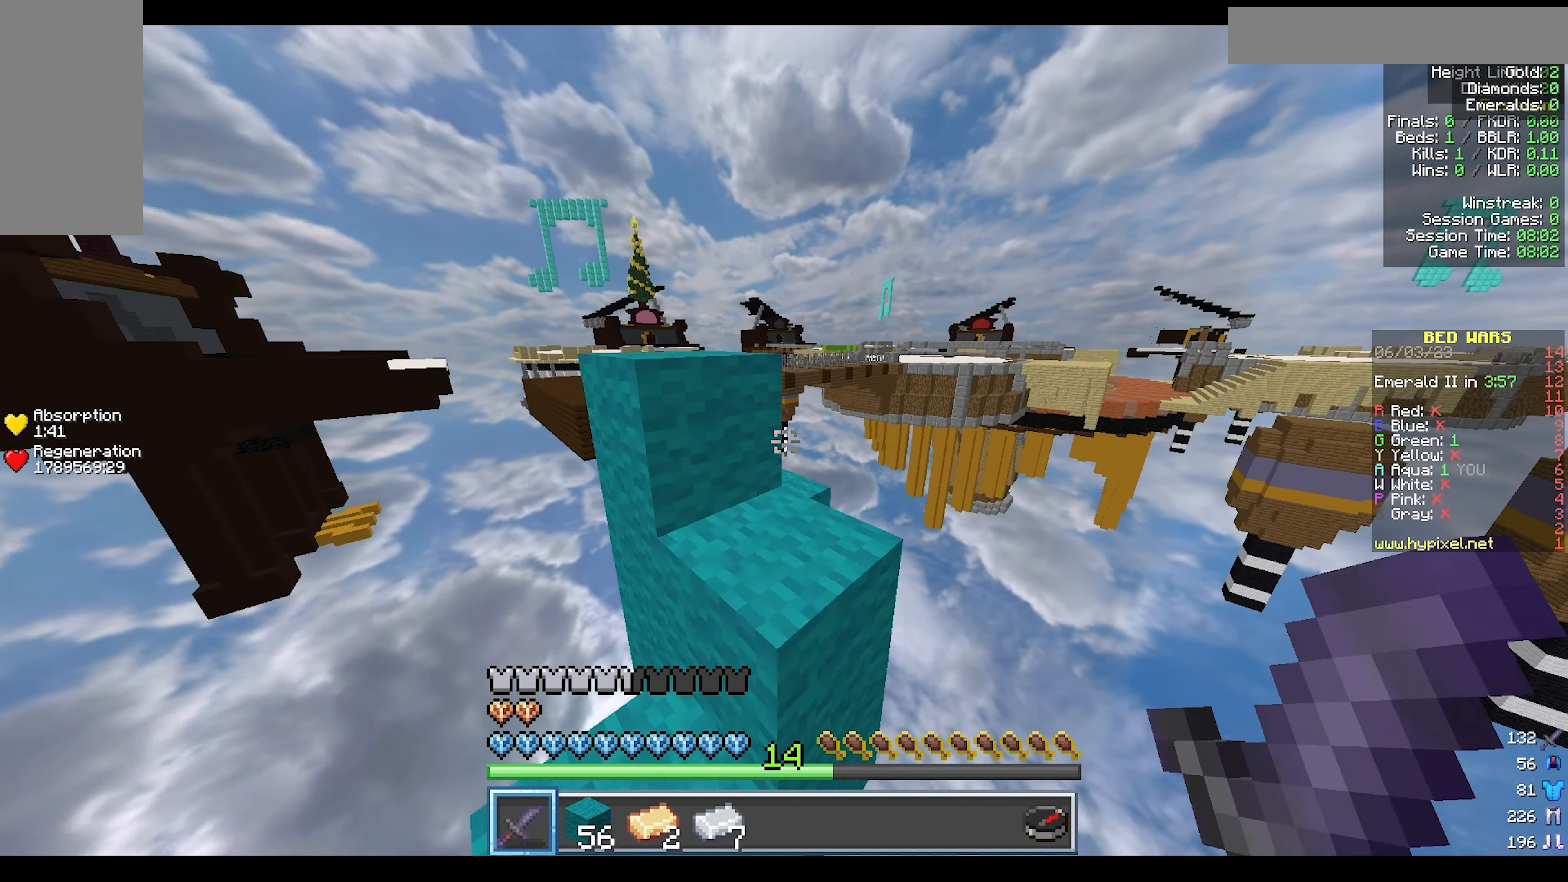
{"keys": ["a"], "mouse": []}
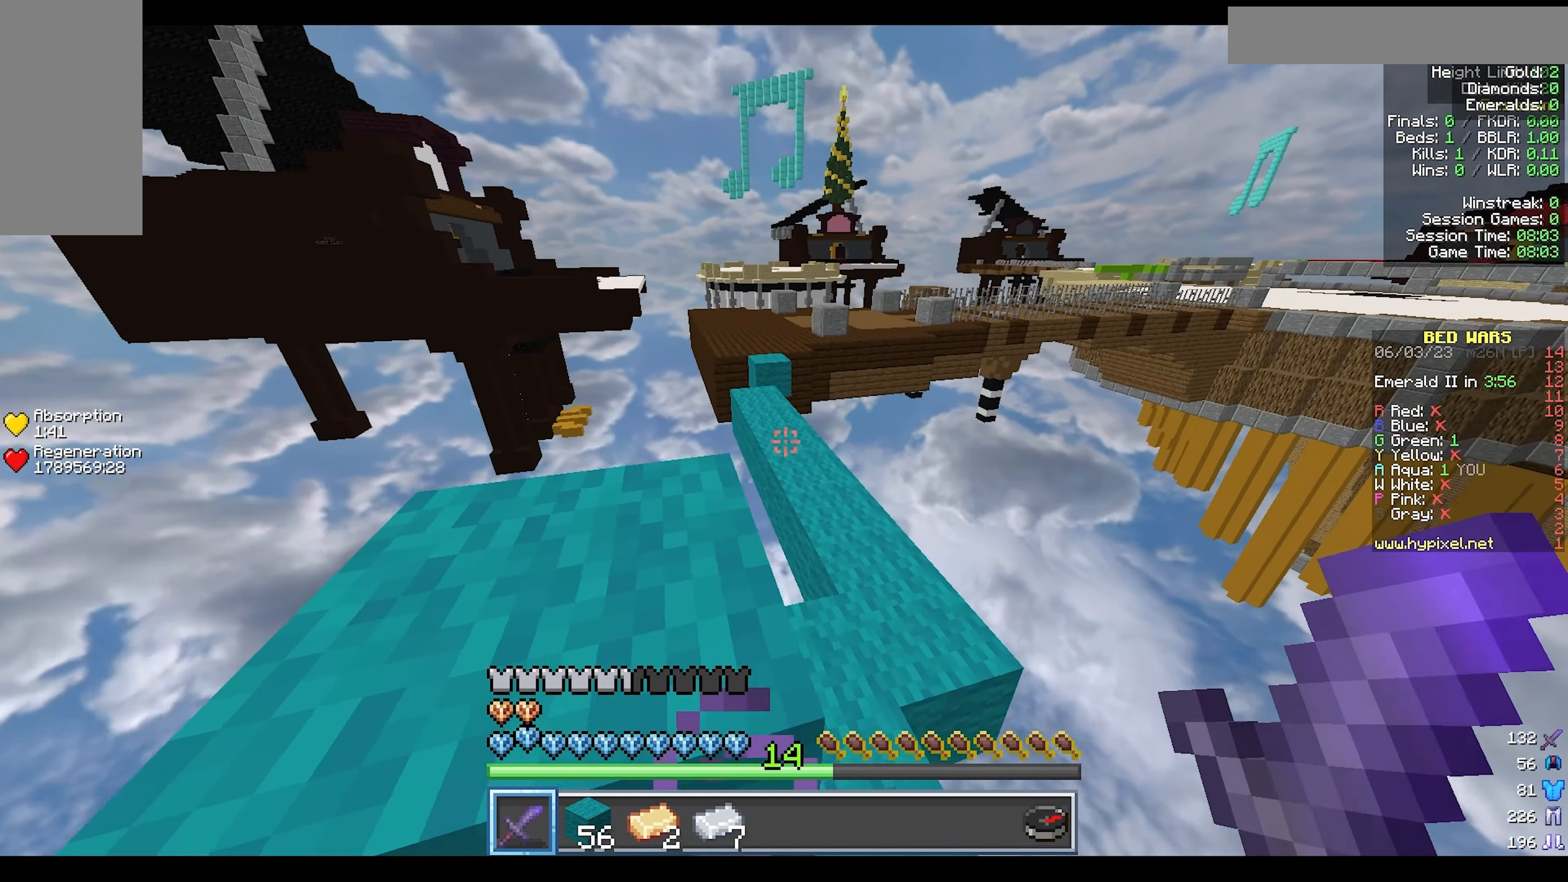
{"keys": ["w"], "mouse": []}
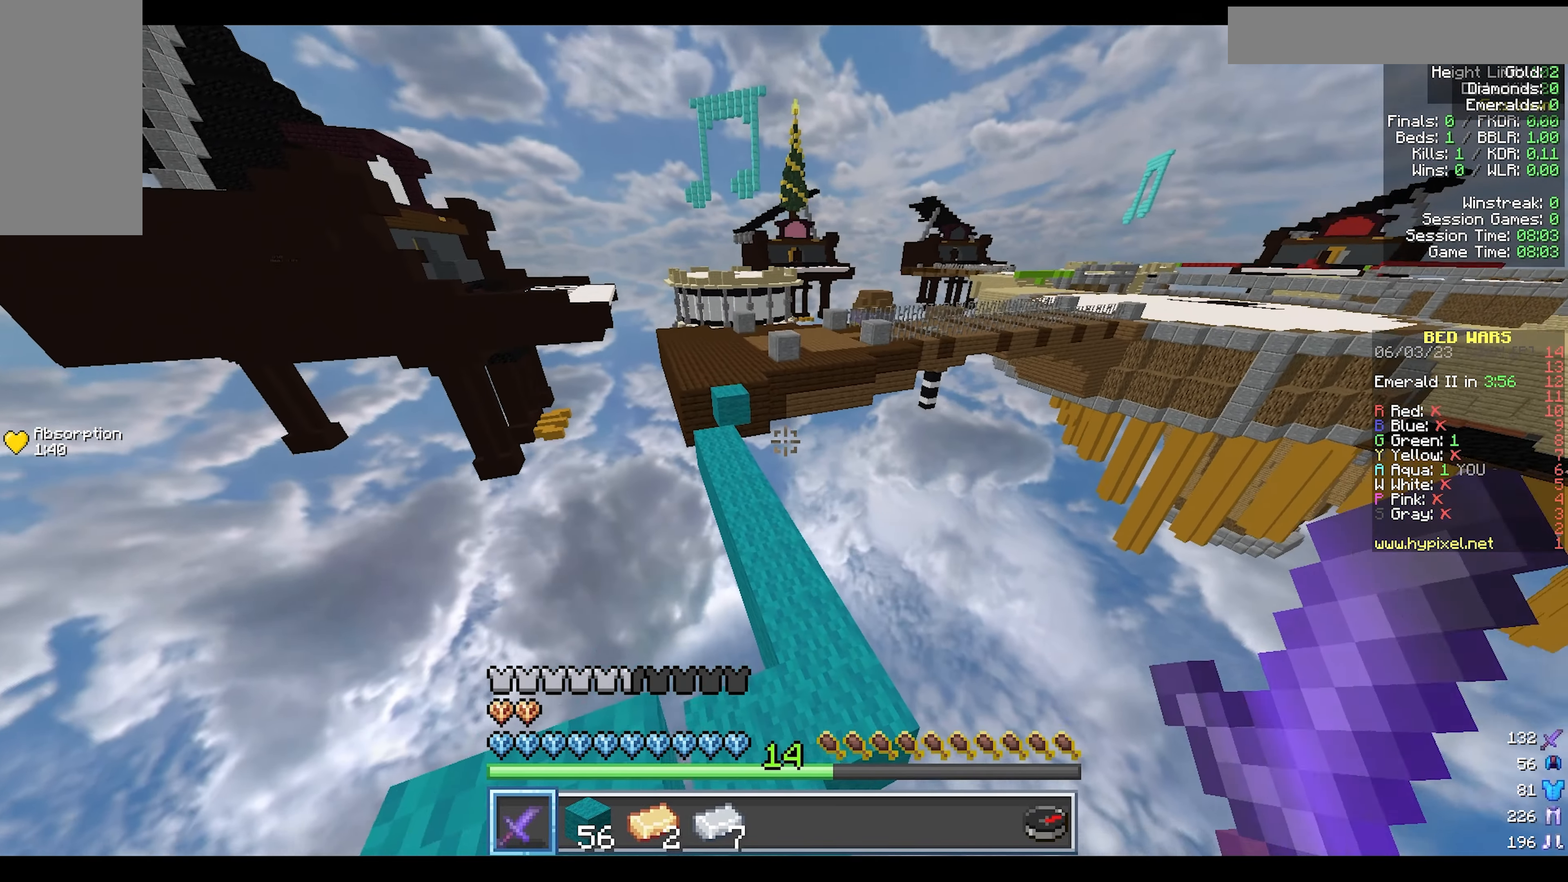
{"keys": ["w"], "mouse": [], "events": []}
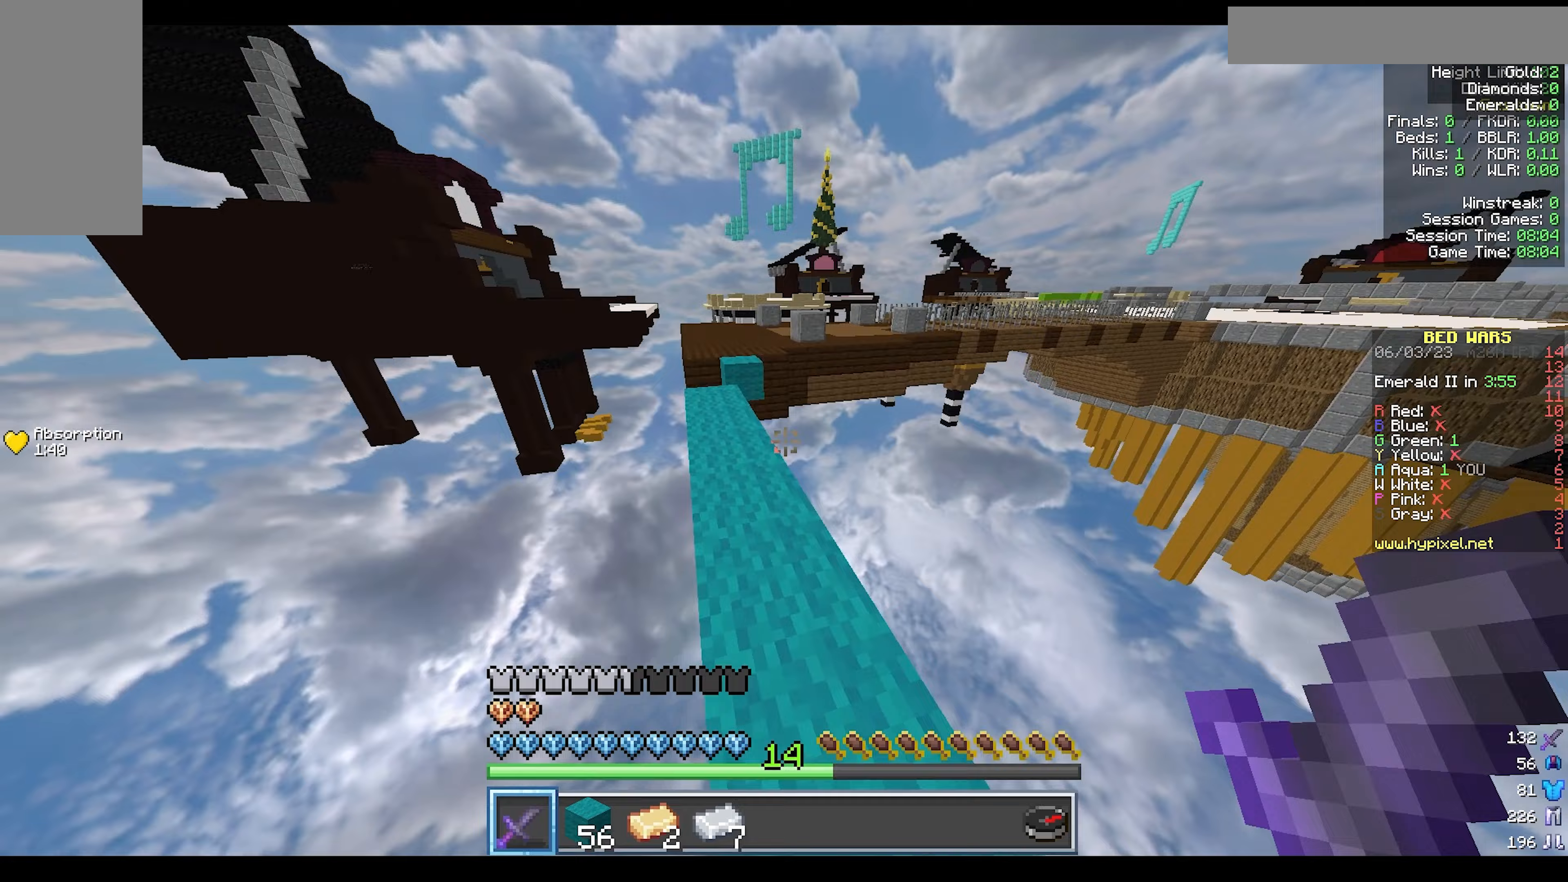
{"keys": ["a", "w"], "mouse": [], "events": [[433, "a", "down"]]}
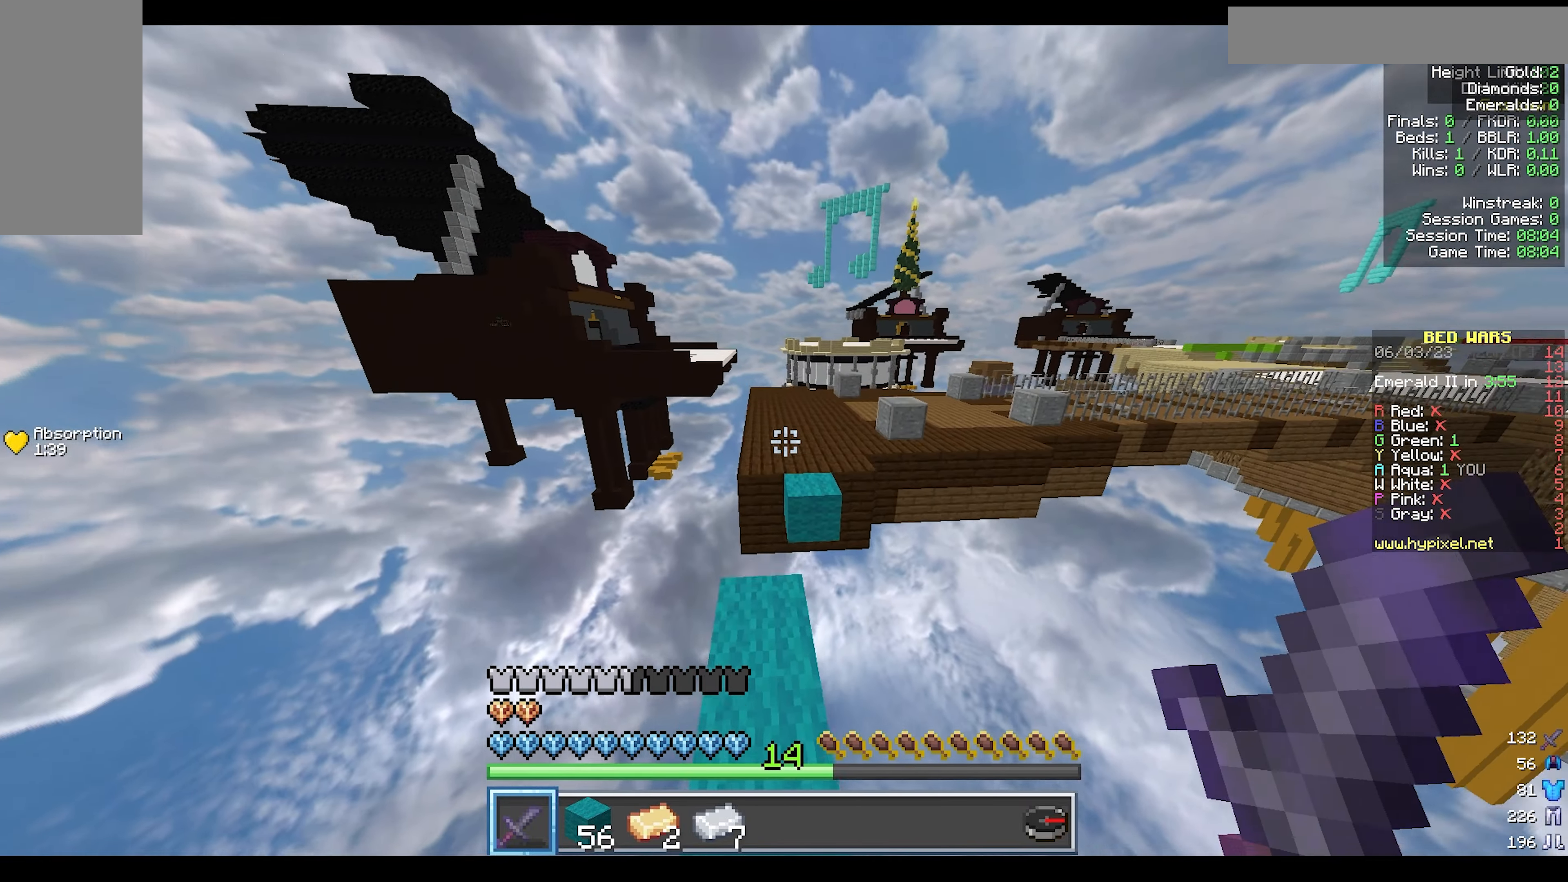
{"keys": ["w"], "mouse": [], "events": [[83, "a", "up"]]}
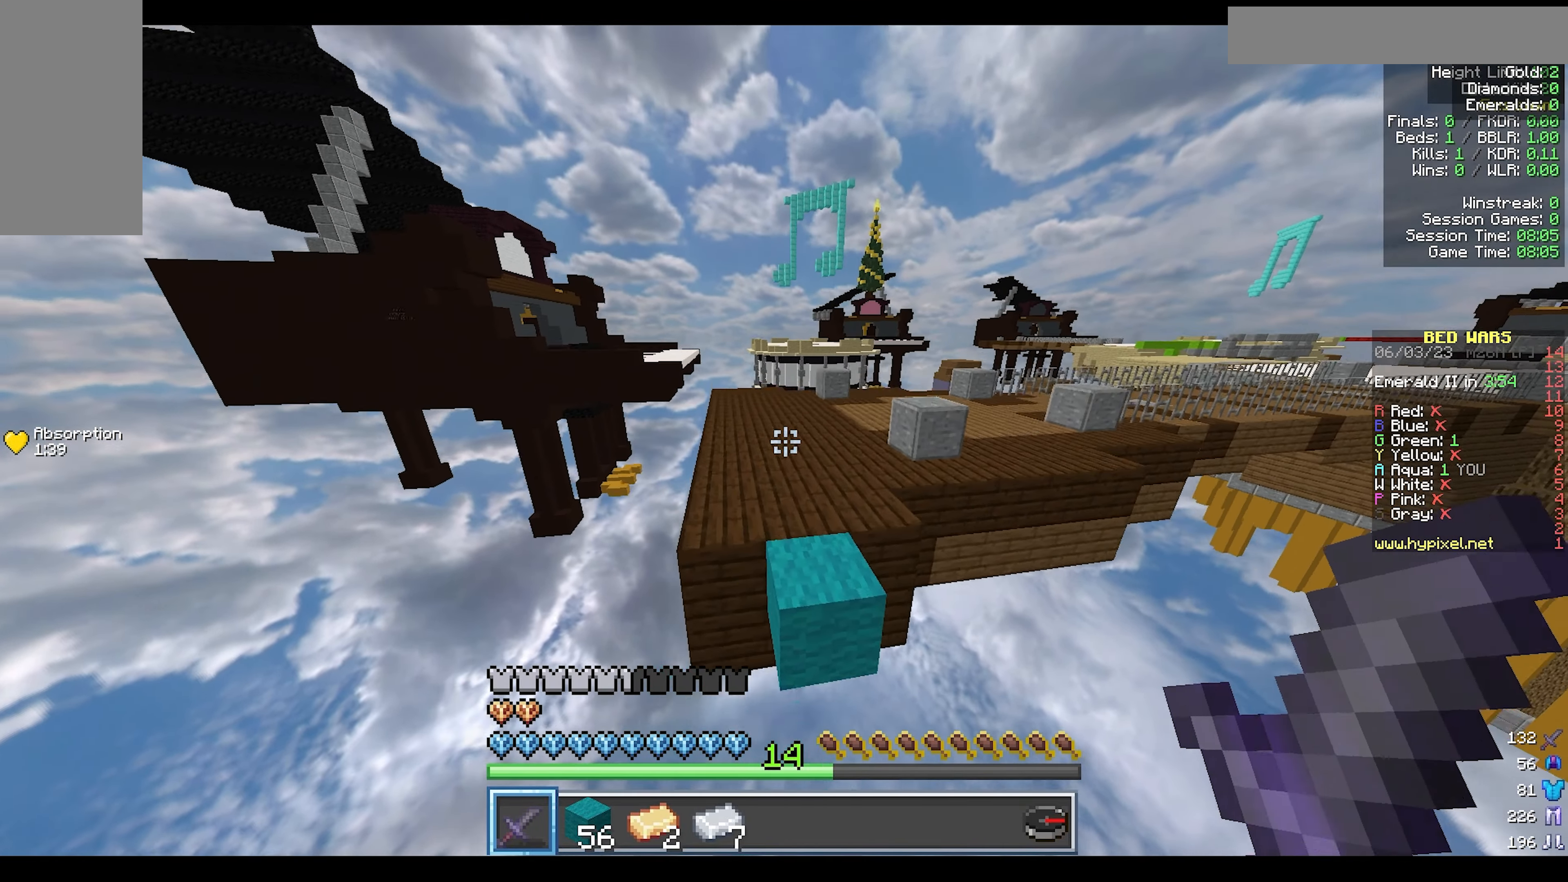
{"keys": ["w"], "mouse": [], "events": []}
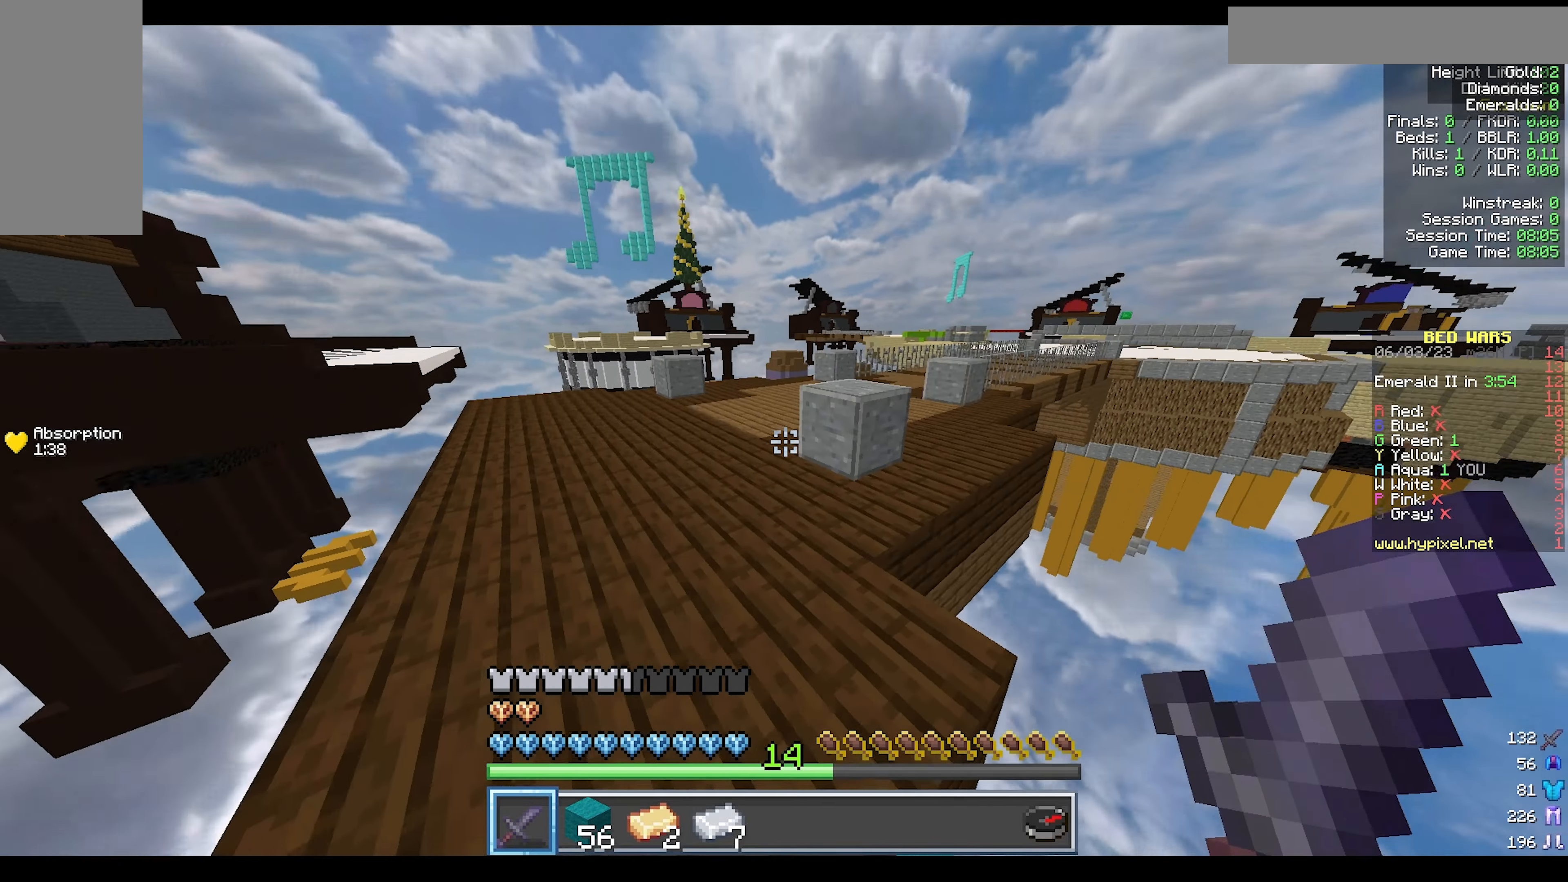
{"keys": ["a", "w"], "mouse": [], "events": [[200, "mouse_left", "down"], [267, "a", "down"], [417, "mouse_left", "up"]]}
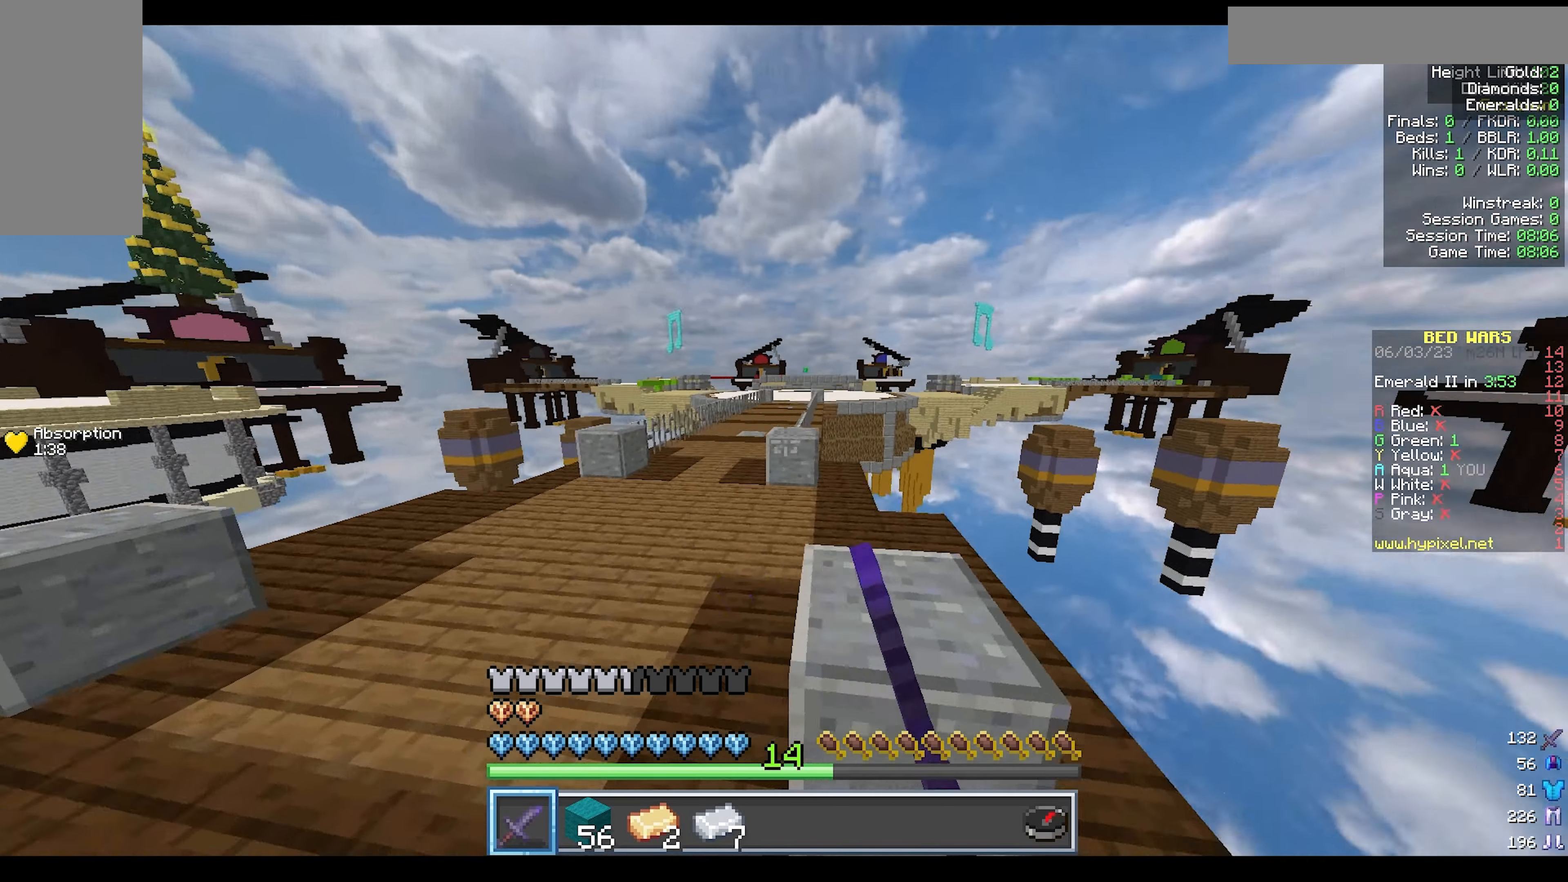
{"keys": ["a", "w"], "mouse": [], "events": []}